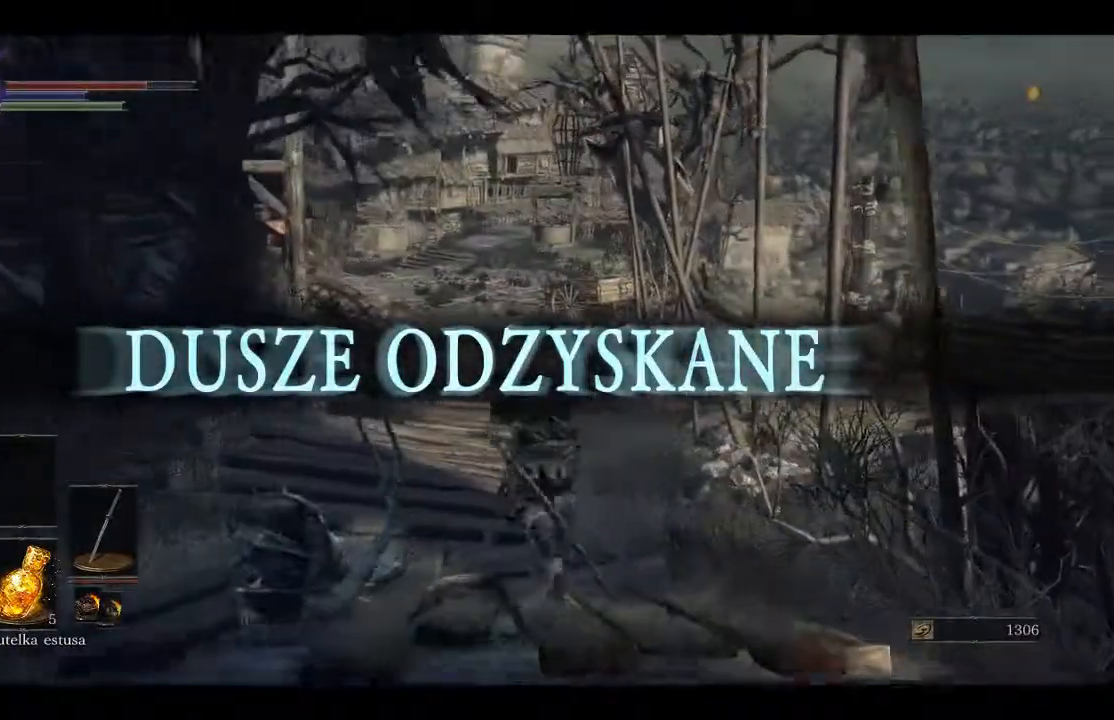
Gameplay with a controller (Xbox layout); each line is a JSON object with the inputs held at the frame after it. "events" lists button and stick changes between this image and that frame as [ms after this image, input, new state], when the widget could be followed in between.
{"buttons": [], "left_stick": "up", "right_stick": "left", "events": [[267, "right_stick", "left"]]}
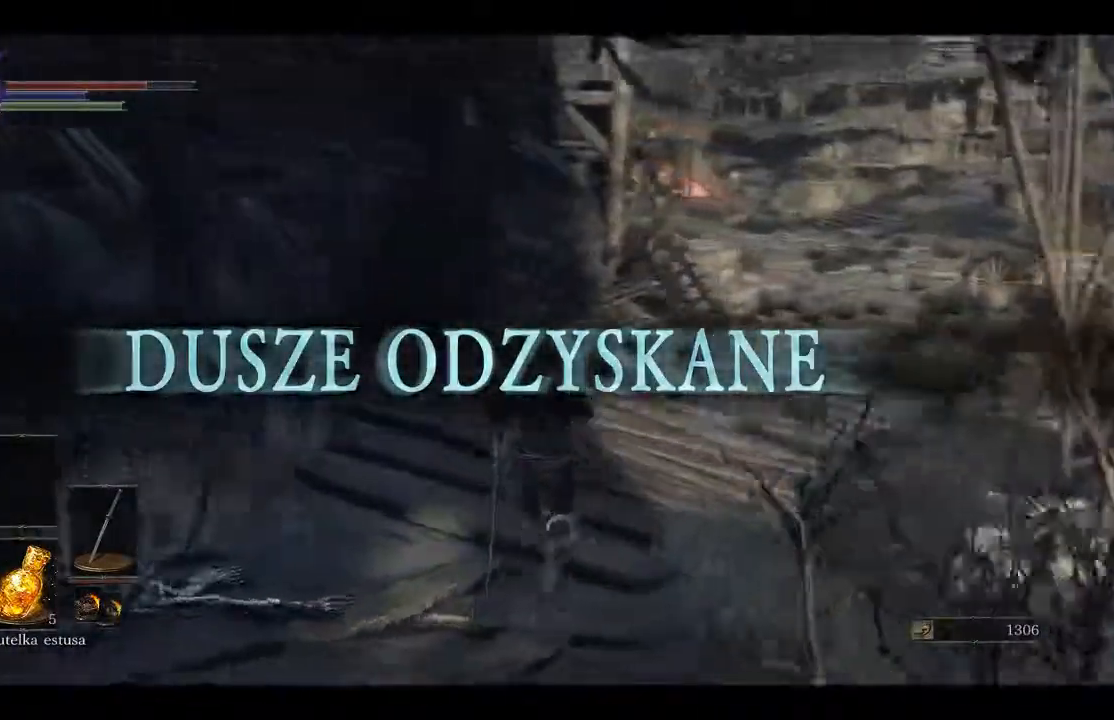
{"buttons": ["B"], "left_stick": "up", "right_stick": "center", "events": [[33, "right_stick", "center"], [233, "B", "down"]]}
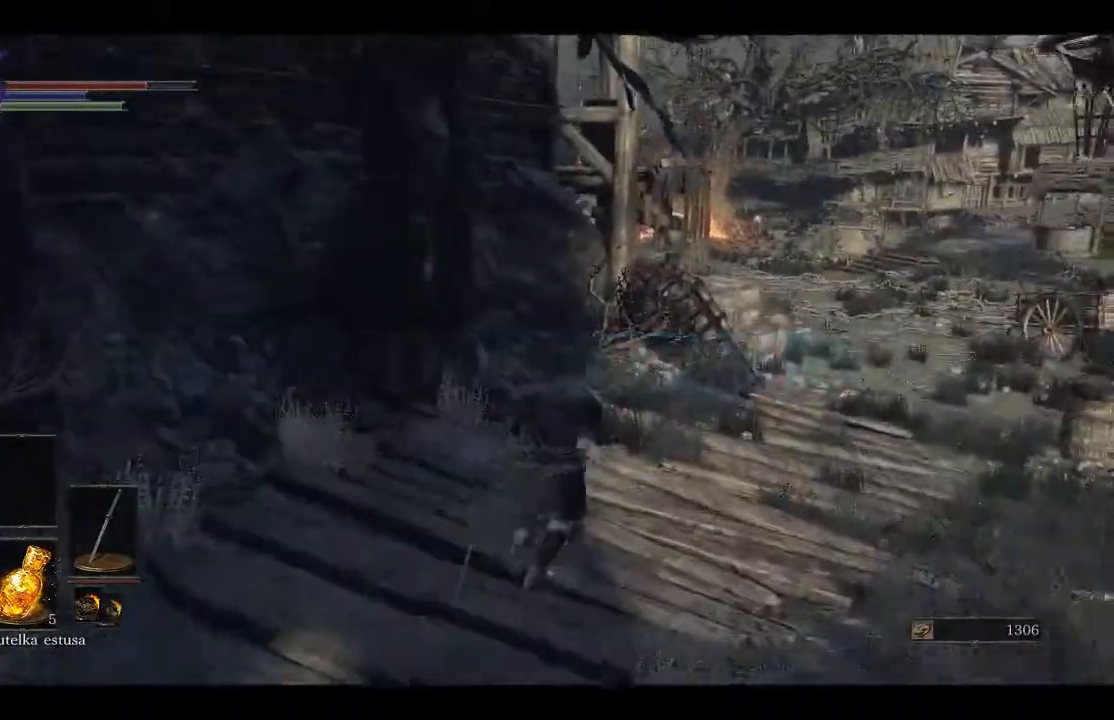
{"buttons": ["B"], "left_stick": "up", "right_stick": "center", "events": []}
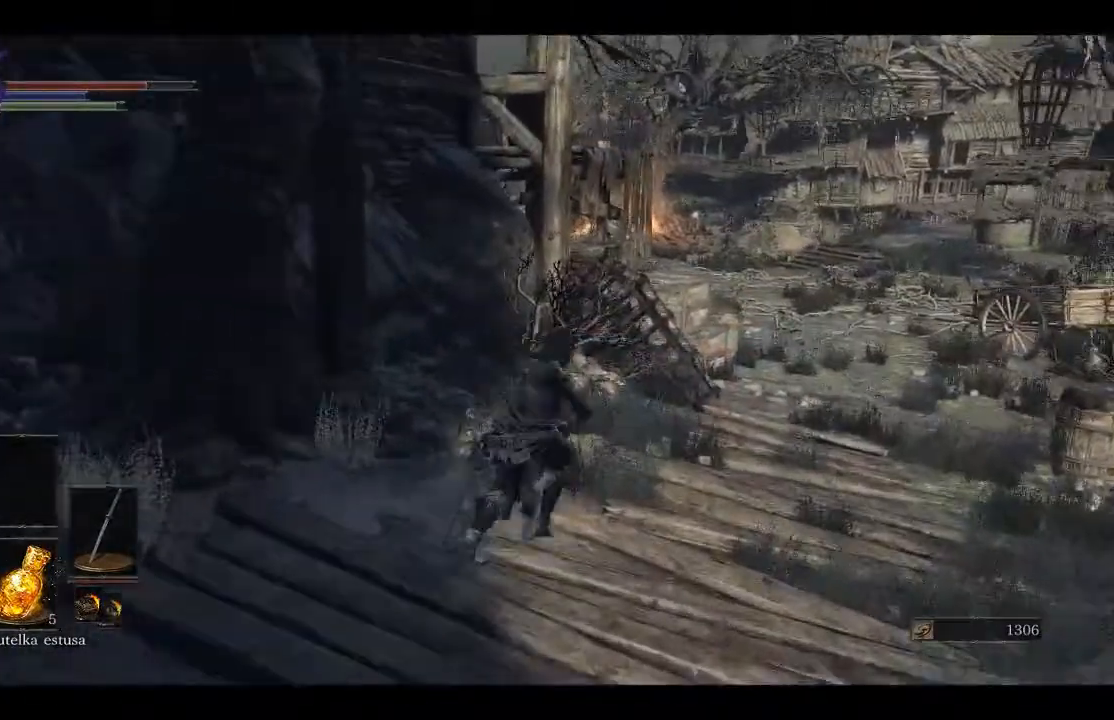
{"buttons": ["B"], "left_stick": "up", "right_stick": "center", "events": []}
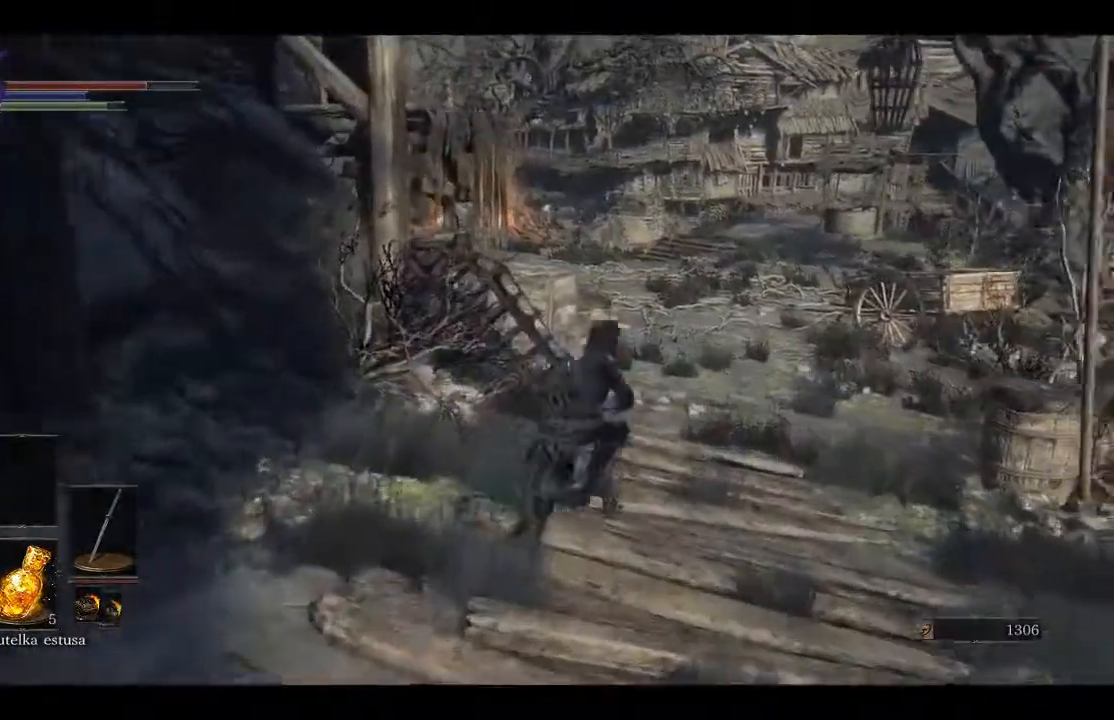
{"buttons": [], "left_stick": "up", "right_stick": "left", "events": [[167, "B", "up"], [383, "right_stick", "left"]]}
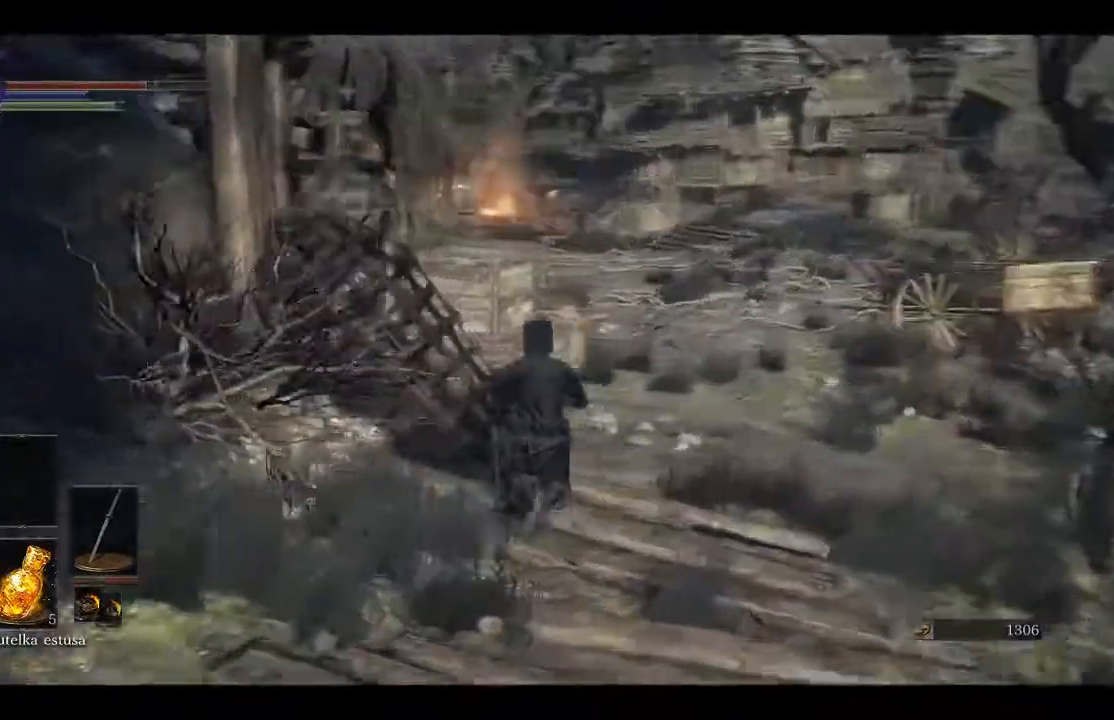
{"buttons": [], "left_stick": "right", "right_stick": "left", "events": [[67, "left_stick", "up-right"], [317, "left_stick", "right"]]}
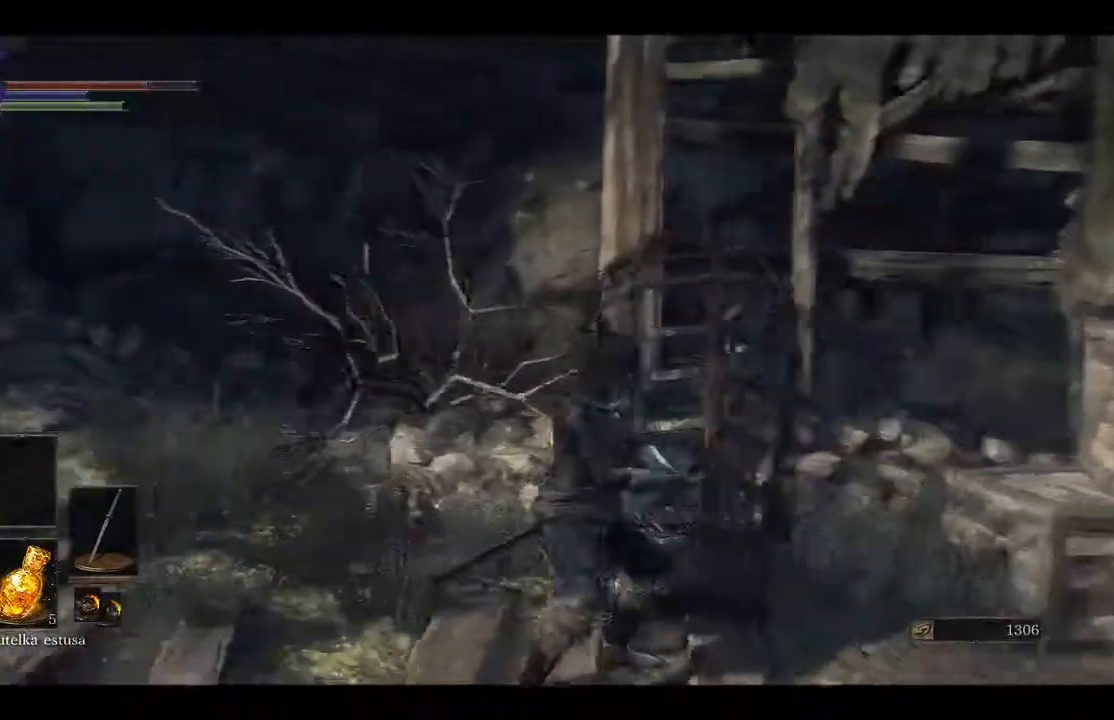
{"buttons": [], "left_stick": "center", "right_stick": "left", "events": [[117, "left_stick", "center"], [250, "left_stick", "right"], [350, "left_stick", "center"]]}
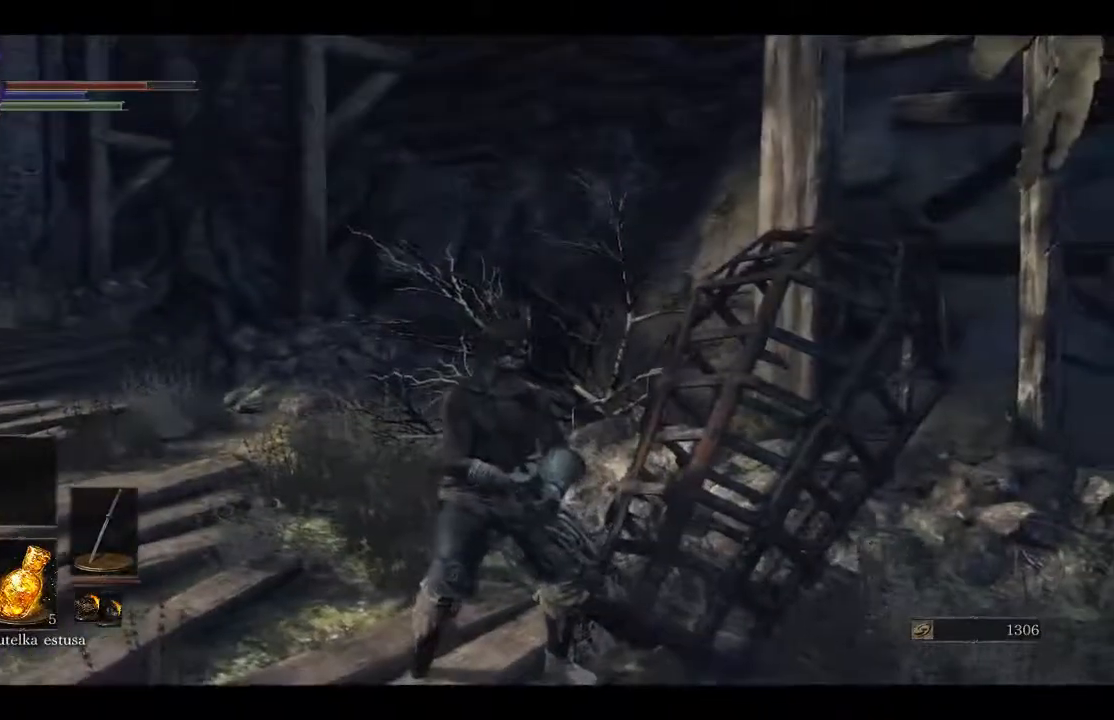
{"buttons": [], "left_stick": "center", "right_stick": "left", "events": []}
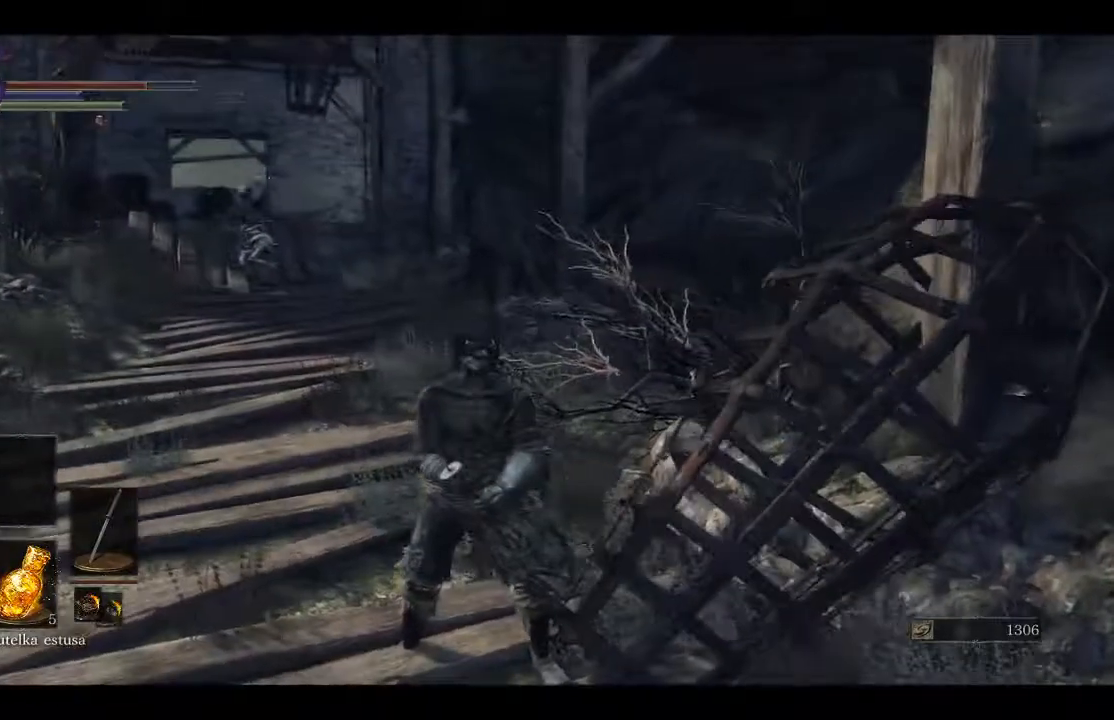
{"buttons": [], "left_stick": "center", "right_stick": "center", "events": [[433, "right_stick", "center"]]}
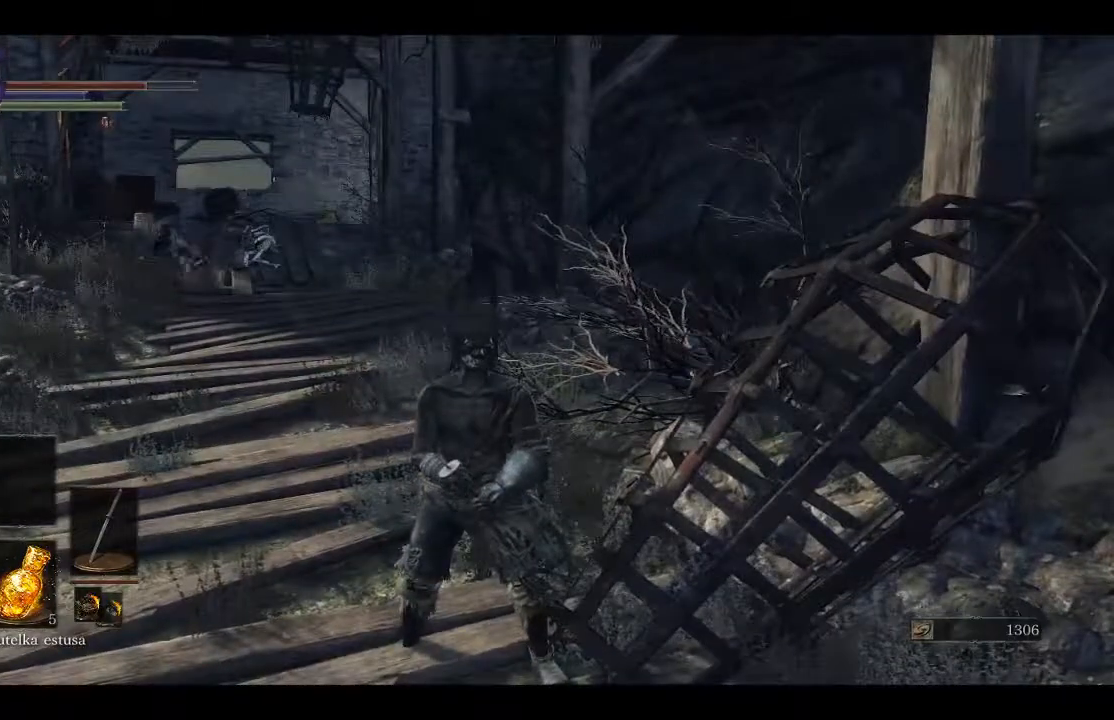
{"buttons": [], "left_stick": "up-left", "right_stick": "center", "events": [[50, "left_stick", "left"], [100, "left_stick", "up-left"], [183, "R3", "down"], [317, "R3", "up"]]}
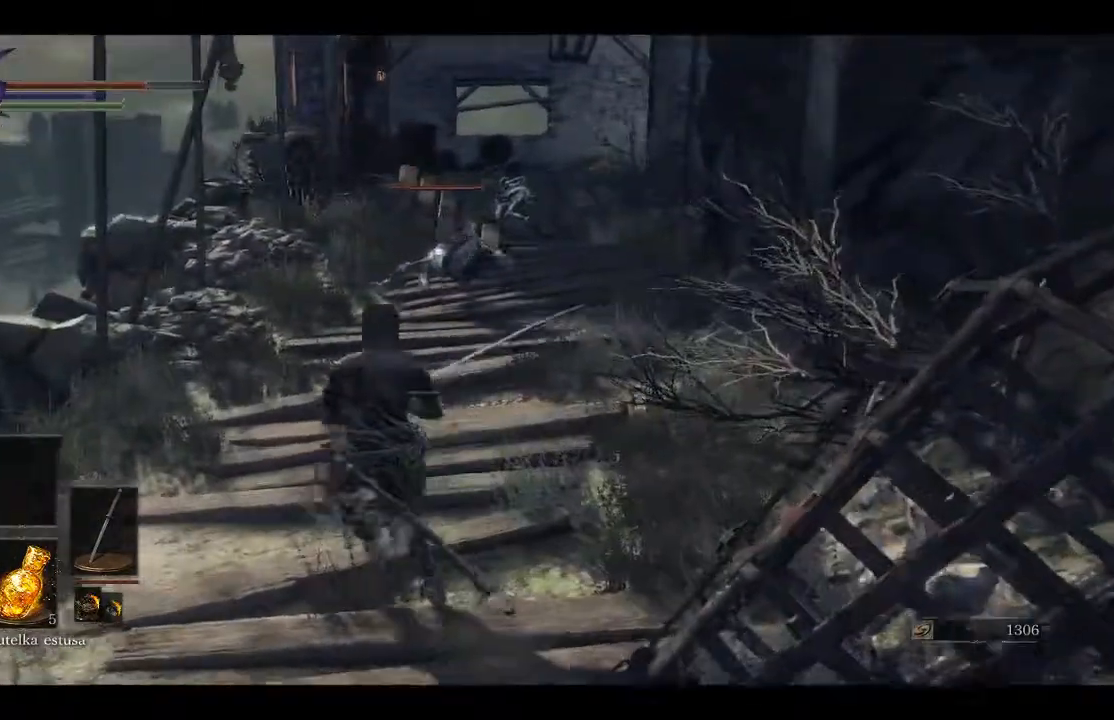
{"buttons": [], "left_stick": "up-left", "right_stick": "center", "events": [[67, "R1", "down"], [233, "R1", "up"]]}
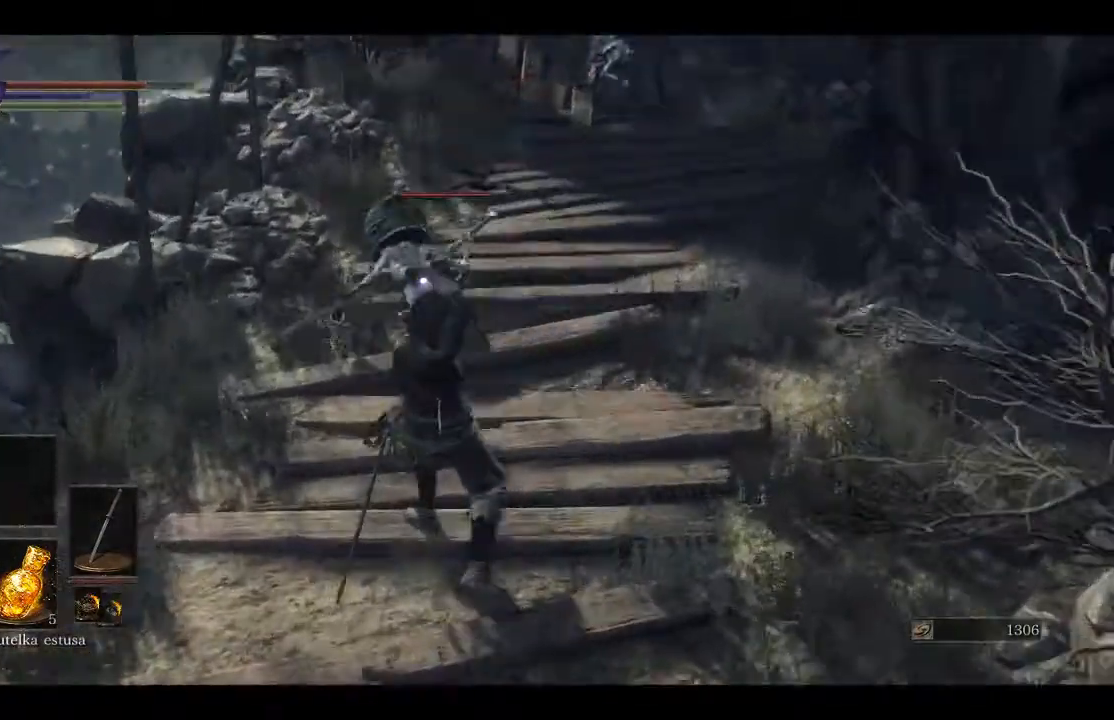
{"buttons": [], "left_stick": "up-left", "right_stick": "center", "events": [[117, "R1", "down"], [267, "R1", "up"], [300, "R1", "down"], [467, "R1", "up"]]}
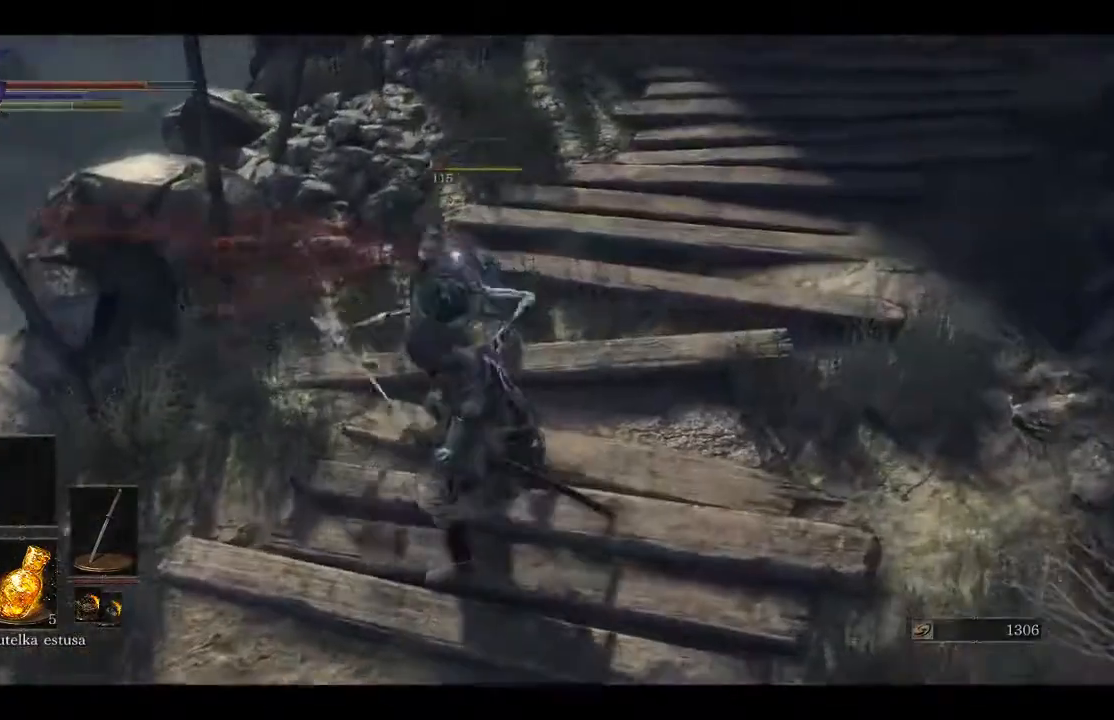
{"buttons": [], "left_stick": "center", "right_stick": "center", "events": [[150, "left_stick", "center"]]}
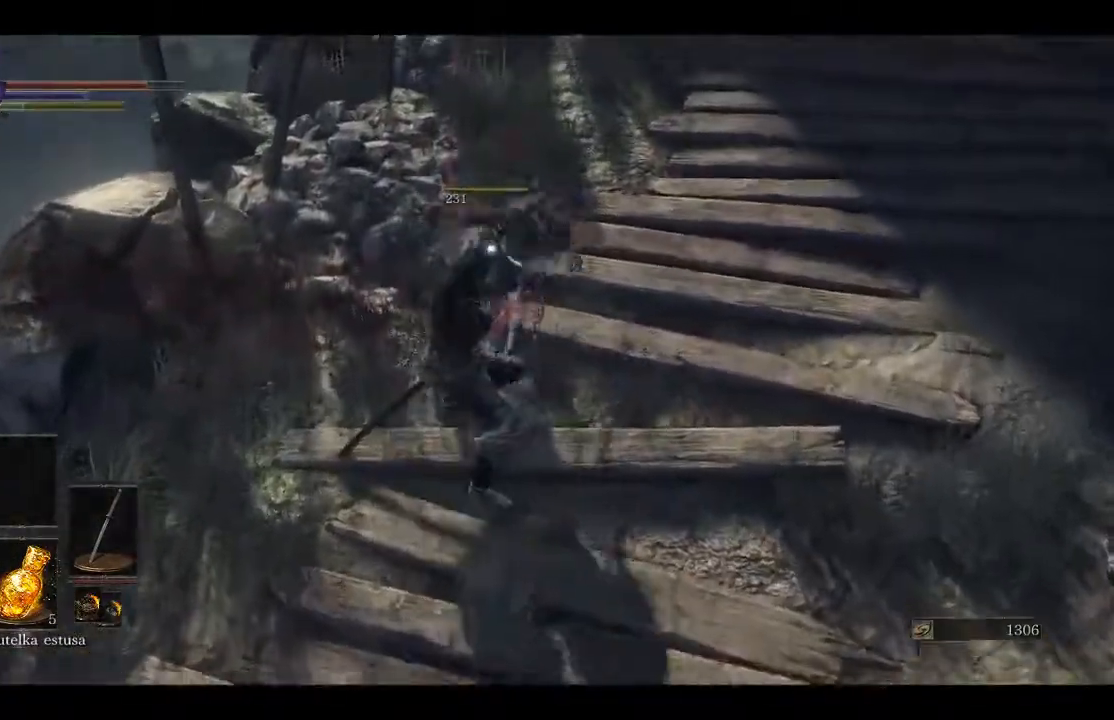
{"buttons": [], "left_stick": "center", "right_stick": "right", "events": [[383, "right_stick", "right"]]}
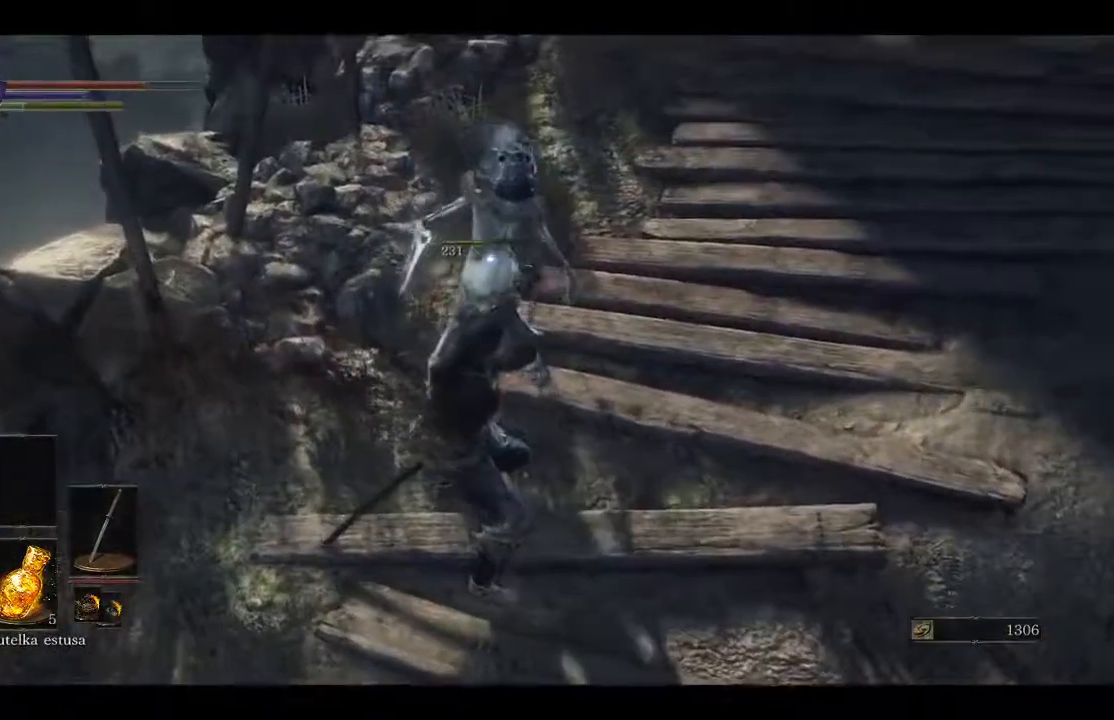
{"buttons": [], "left_stick": "center", "right_stick": "right", "events": []}
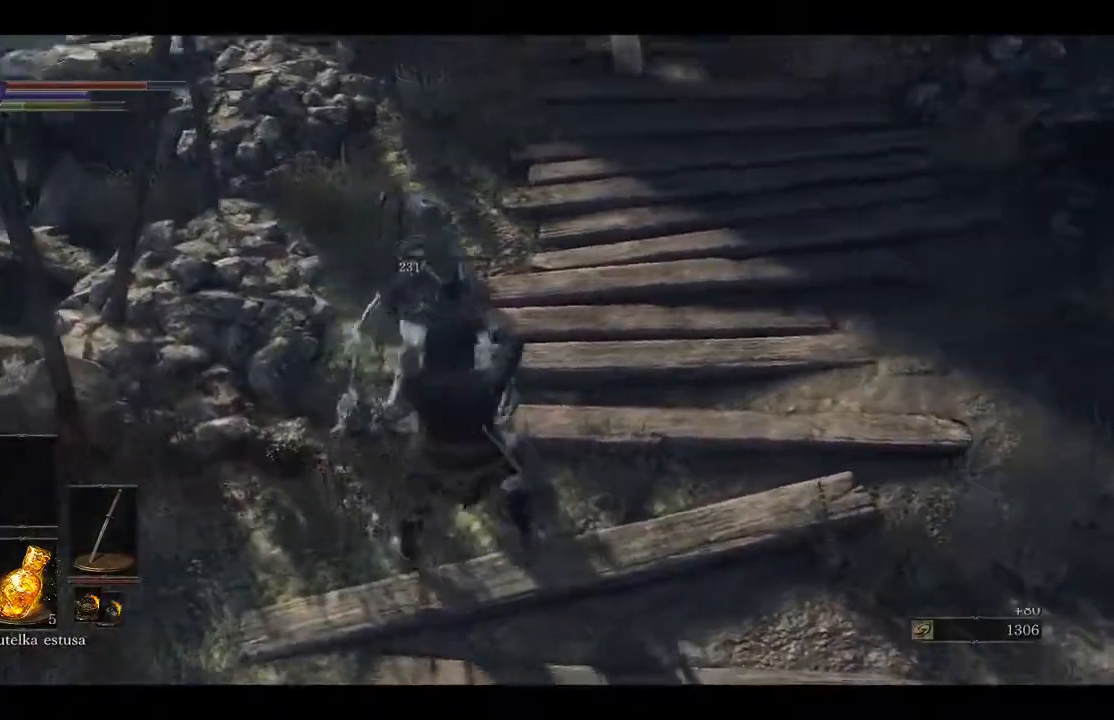
{"buttons": [], "left_stick": "center", "right_stick": "center", "events": [[433, "right_stick", "center"]]}
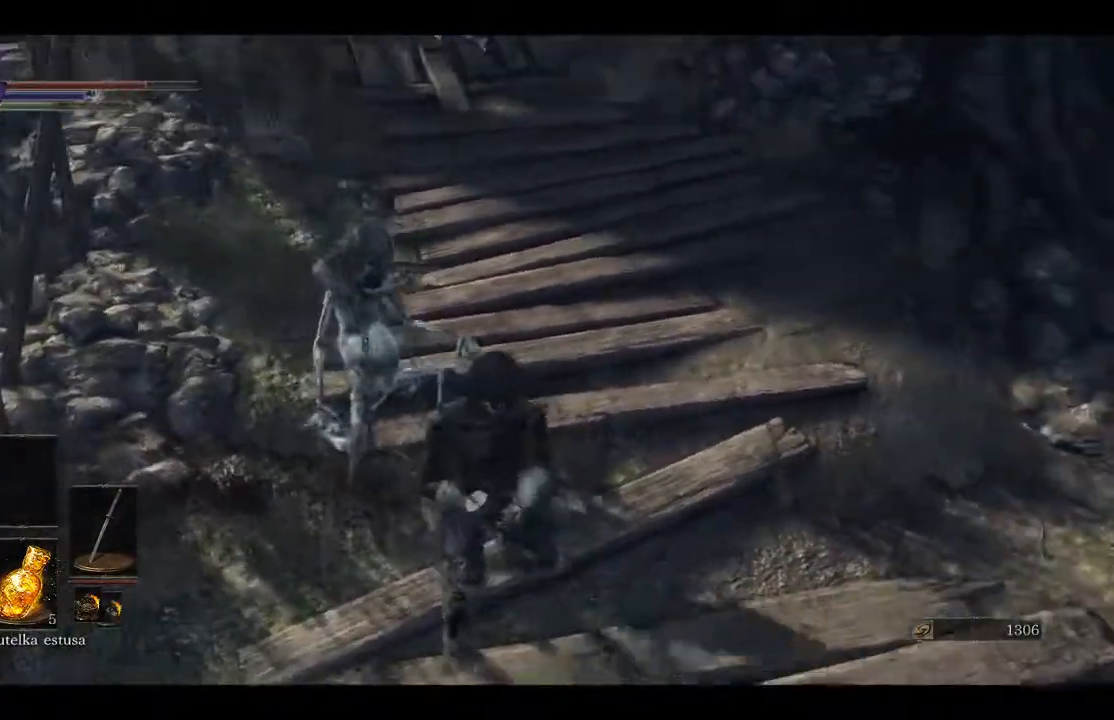
{"buttons": [], "left_stick": "center", "right_stick": "center", "events": []}
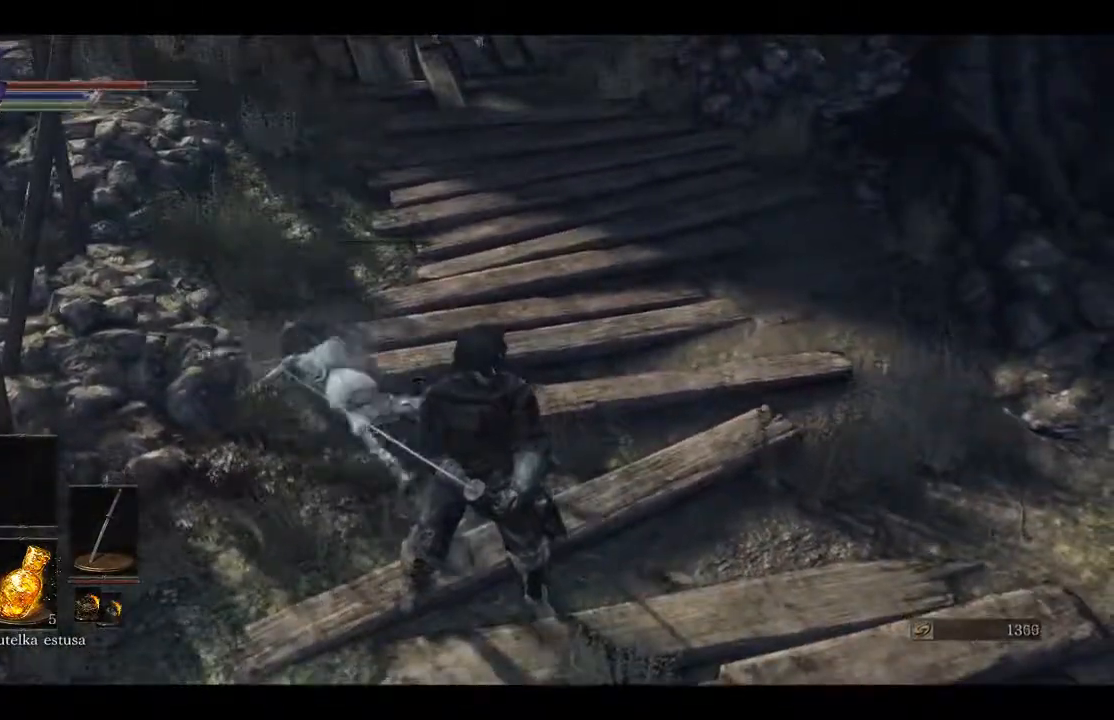
{"buttons": [], "left_stick": "center", "right_stick": "center", "events": []}
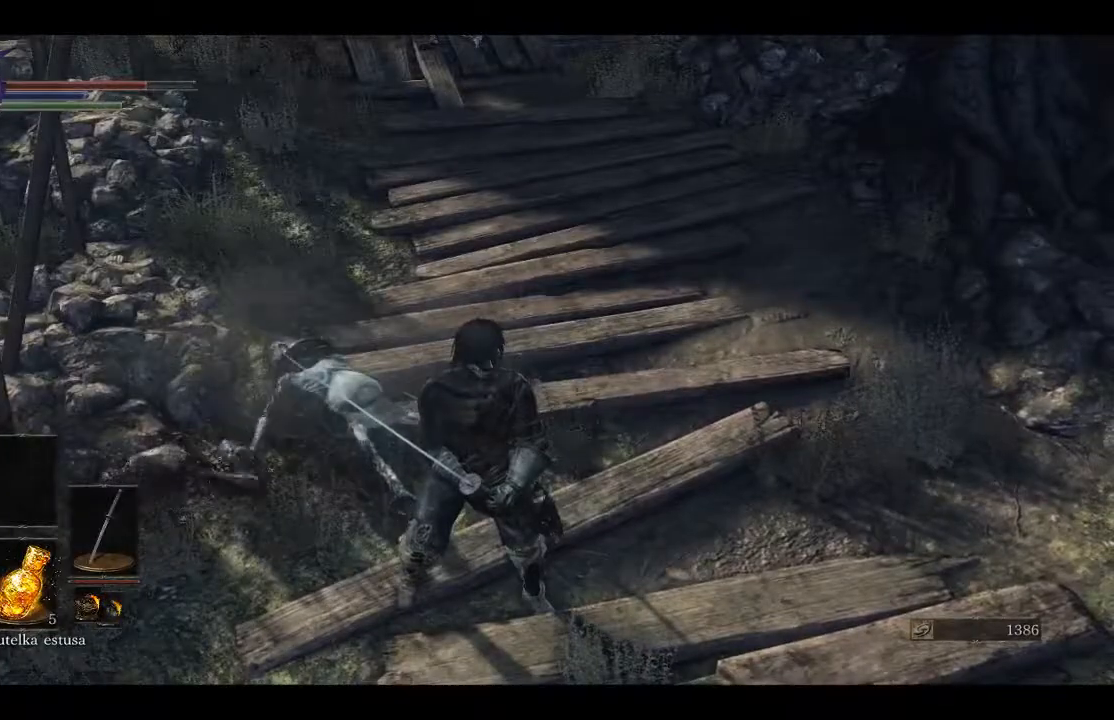
{"buttons": [], "left_stick": "center", "right_stick": "center", "events": []}
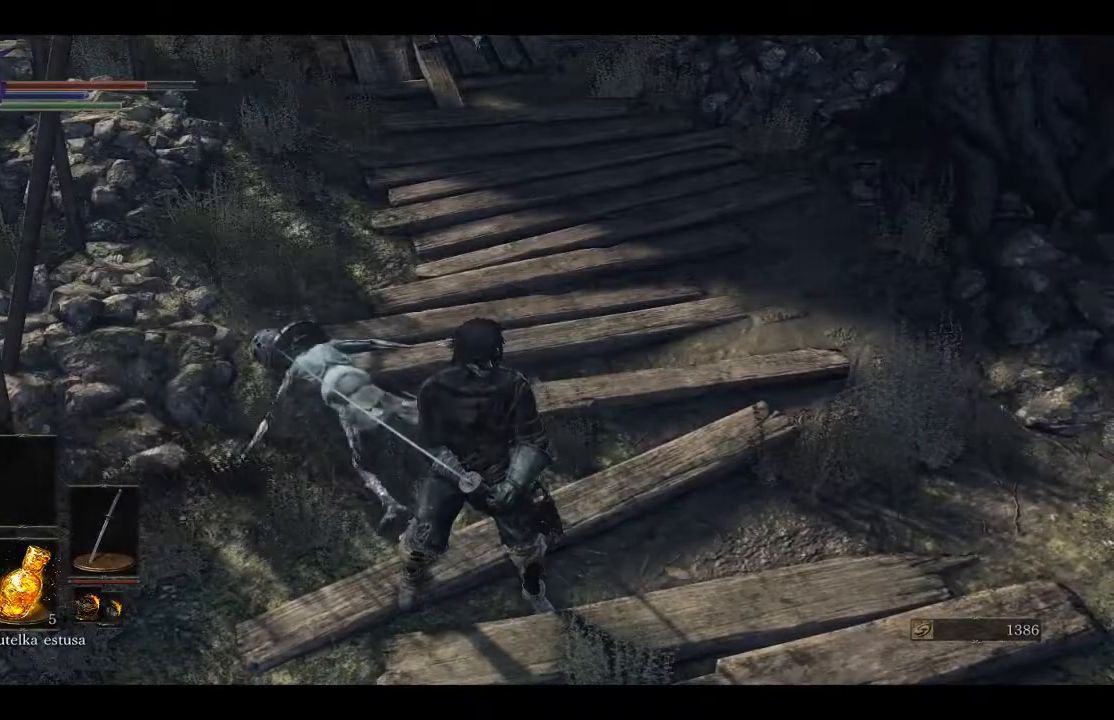
{"buttons": [], "left_stick": "center", "right_stick": "right", "events": [[300, "right_stick", "right"]]}
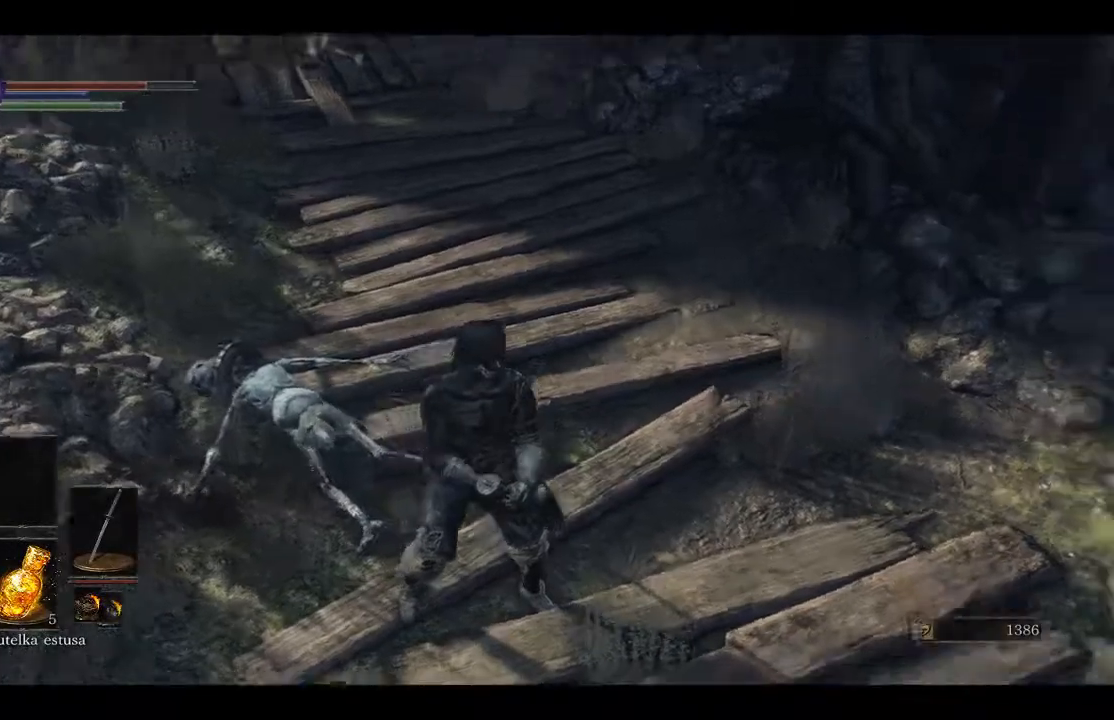
{"buttons": [], "left_stick": "right", "right_stick": "right", "events": [[83, "left_stick", "right"]]}
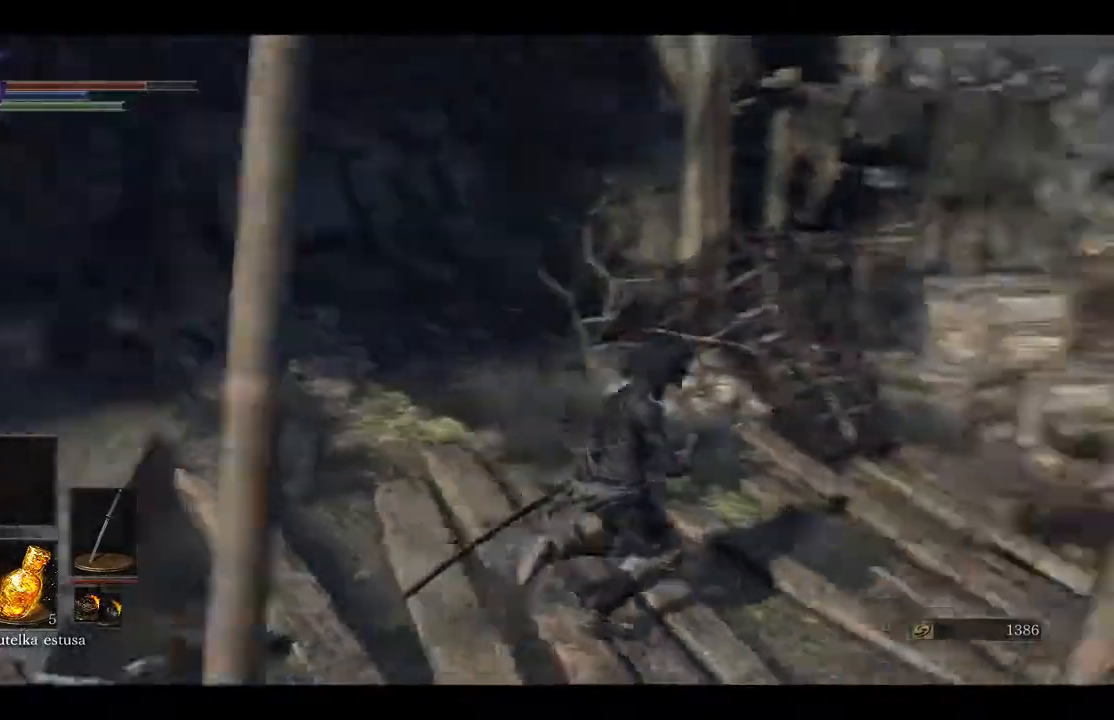
{"buttons": [], "left_stick": "up", "right_stick": "center", "events": [[67, "left_stick", "up-right"], [450, "left_stick", "up"], [450, "right_stick", "center"]]}
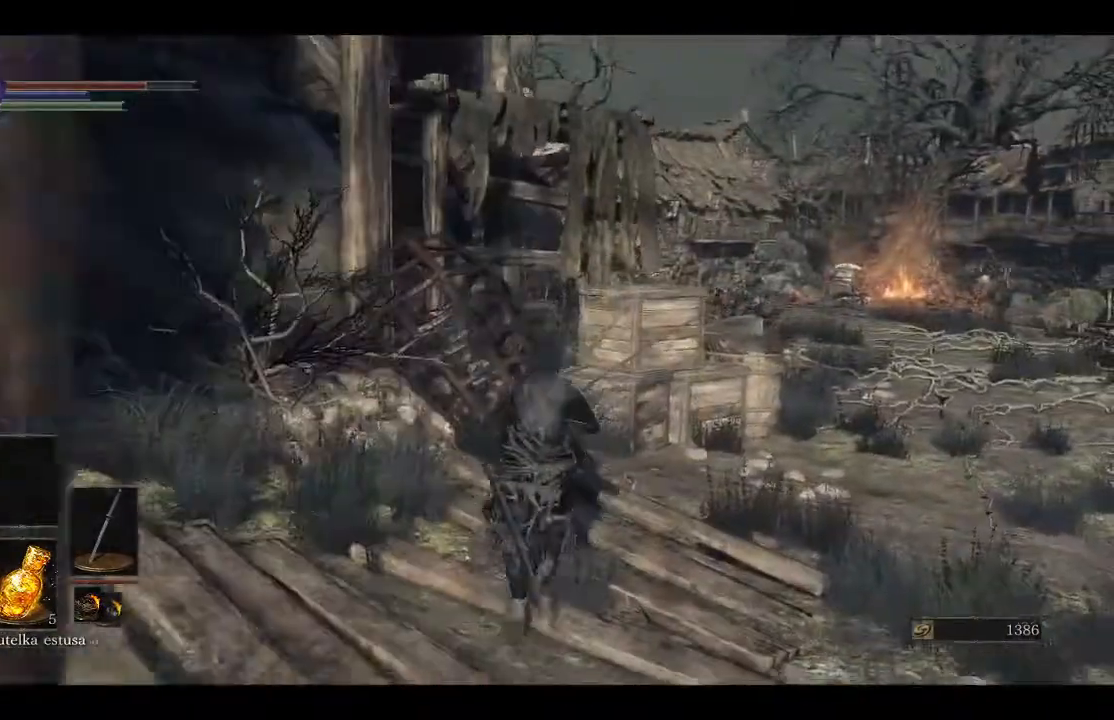
{"buttons": [], "left_stick": "up-right", "right_stick": "down-left", "events": [[100, "right_stick", "right"], [233, "left_stick", "up-right"], [467, "right_stick", "down-left"]]}
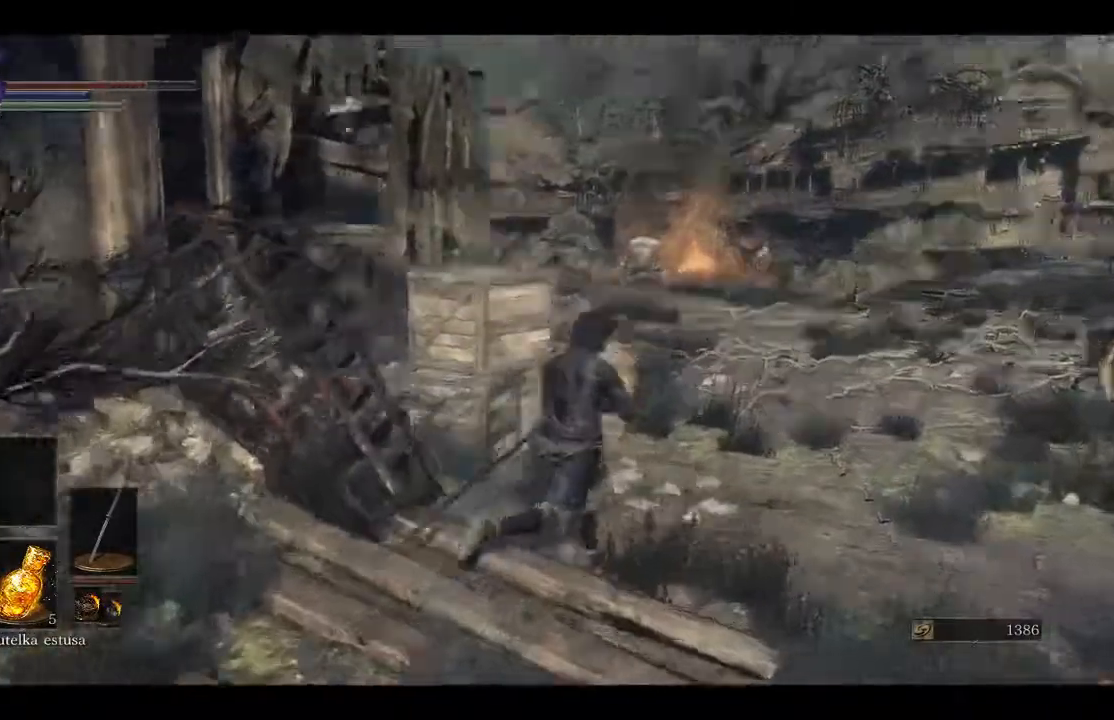
{"buttons": [], "left_stick": "up-right", "right_stick": "down-left", "events": [[267, "R1", "down"], [417, "R1", "up"]]}
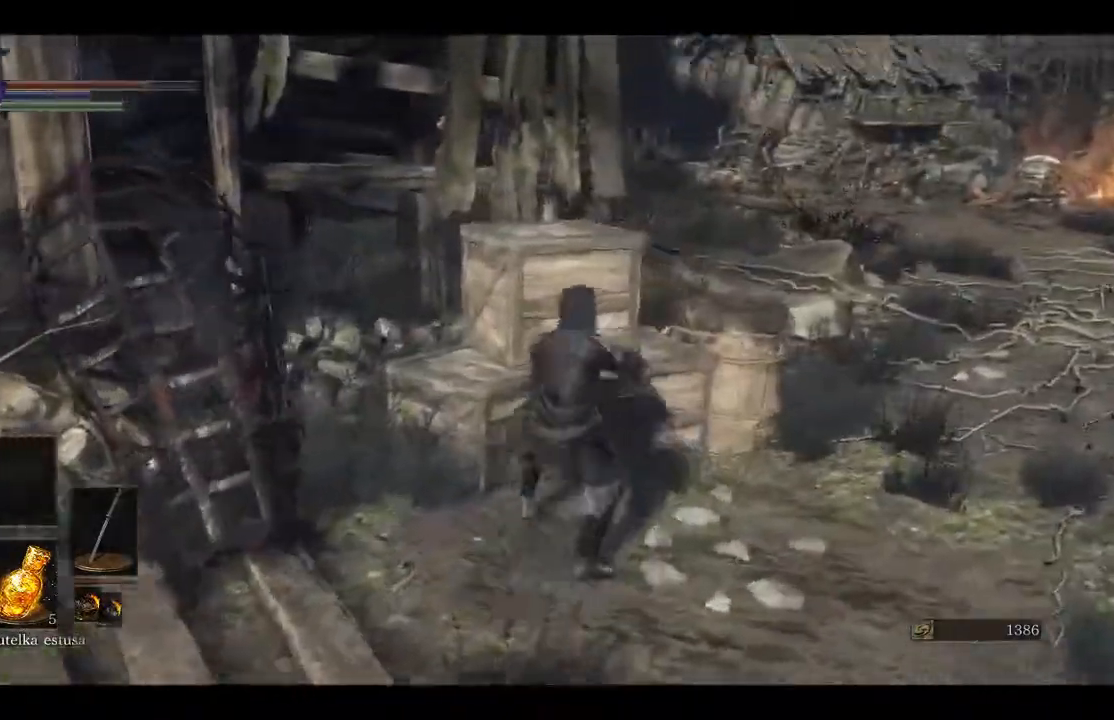
{"buttons": [], "left_stick": "up-right", "right_stick": "left", "events": [[17, "left_stick", "up"], [17, "right_stick", "left"], [467, "left_stick", "up-right"]]}
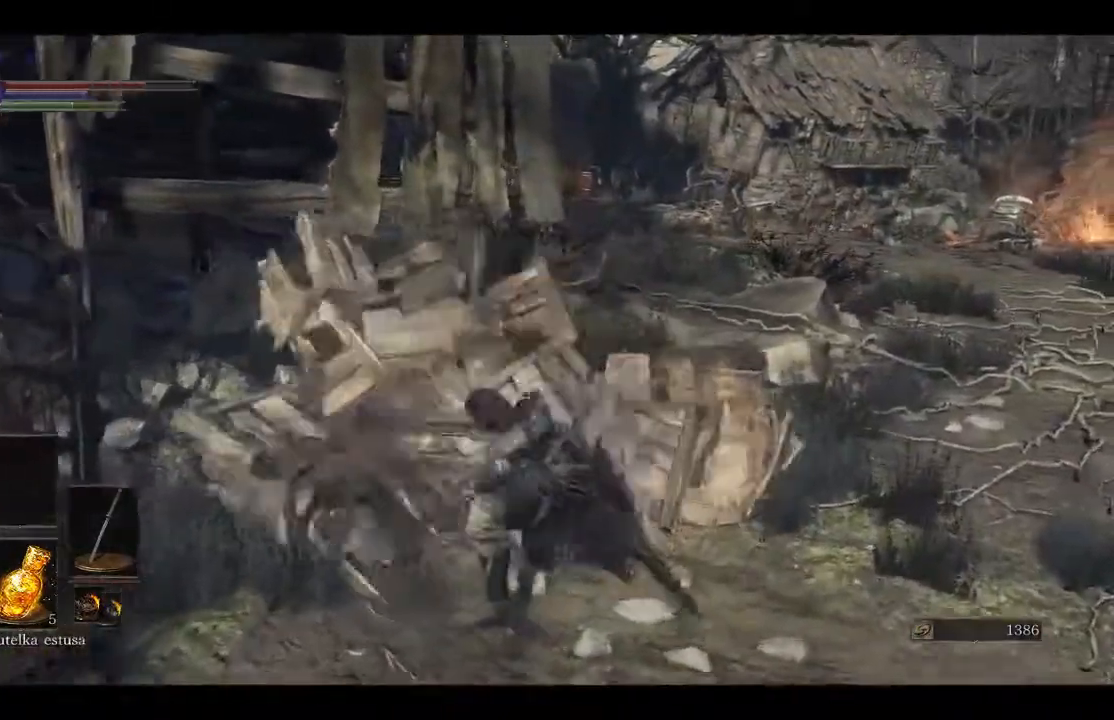
{"buttons": [], "left_stick": "up-right", "right_stick": "left", "events": [[33, "R1", "down"], [183, "R1", "up"]]}
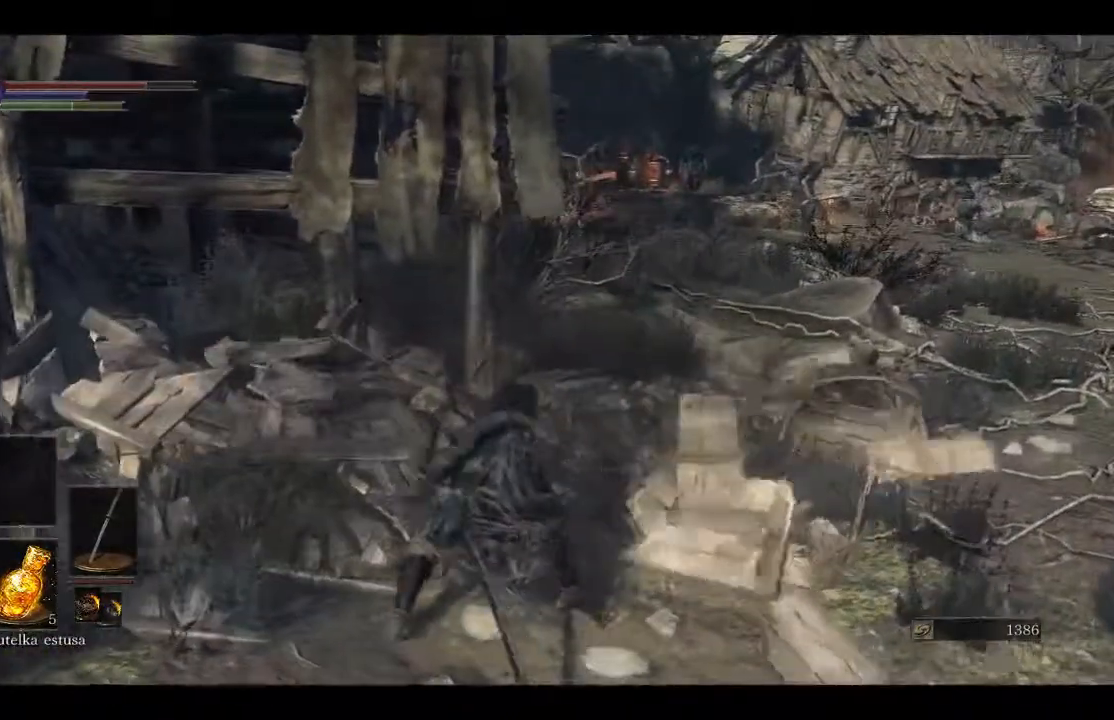
{"buttons": [], "left_stick": "up-right", "right_stick": "right", "events": [[367, "right_stick", "right"]]}
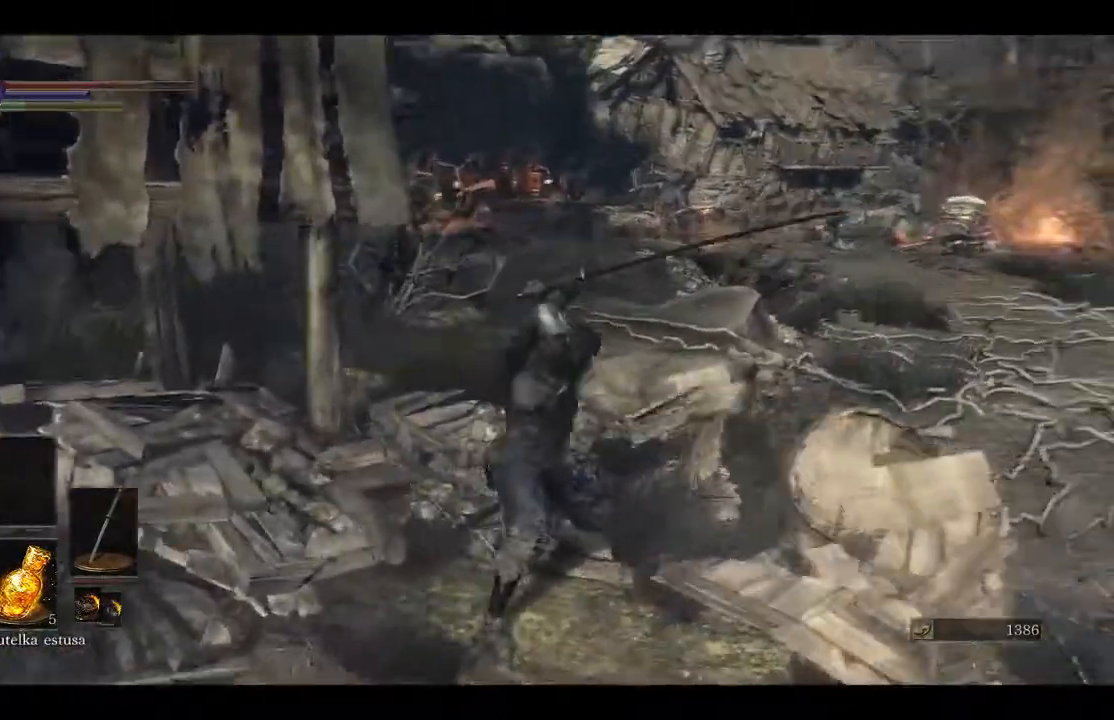
{"buttons": [], "left_stick": "up-right", "right_stick": "center", "events": [[233, "right_stick", "center"]]}
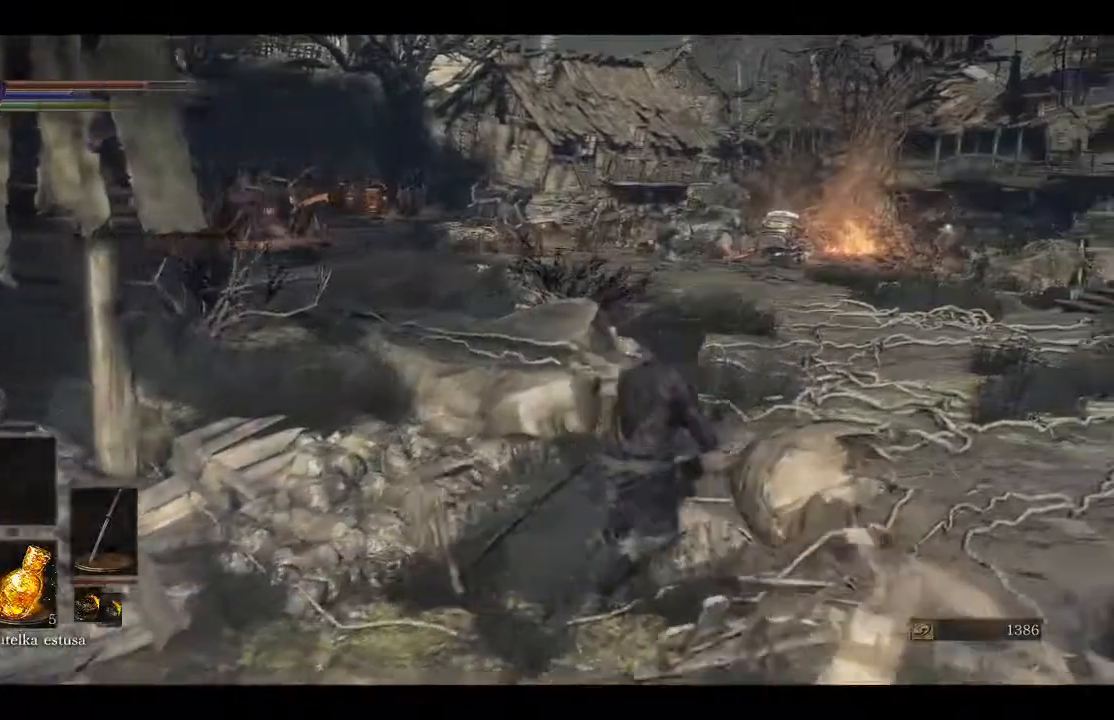
{"buttons": [], "left_stick": "up-right", "right_stick": "down-left", "events": [[150, "right_stick", "down-left"]]}
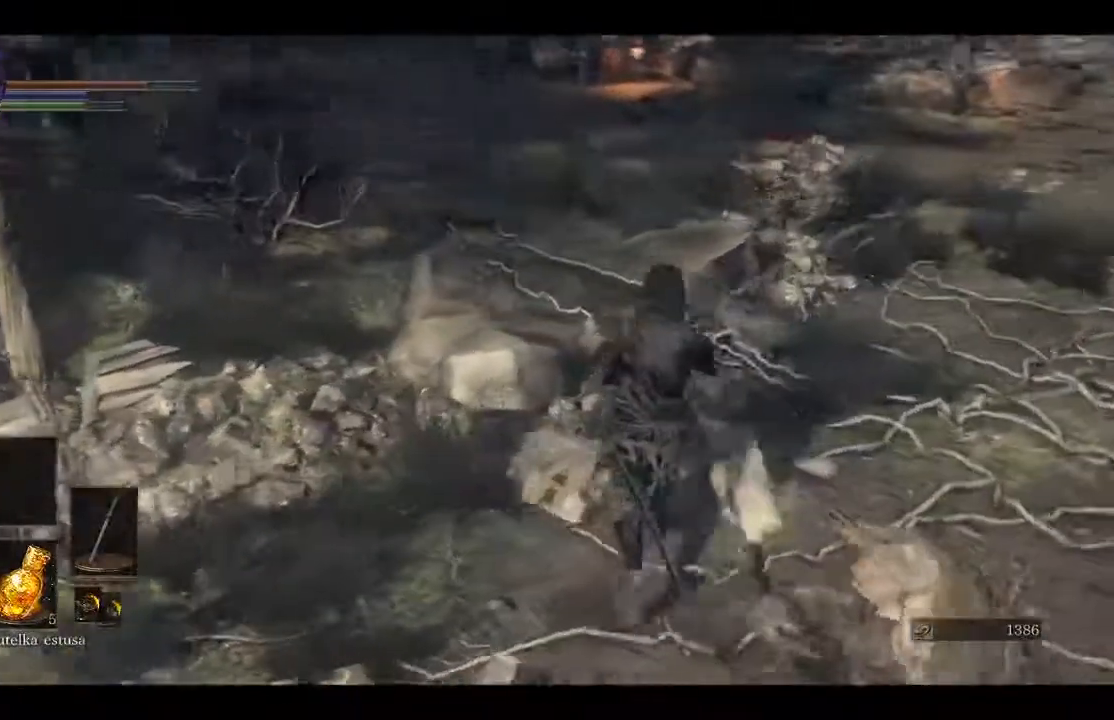
{"buttons": [], "left_stick": "up", "right_stick": "left", "events": [[83, "left_stick", "up"], [83, "right_stick", "left"]]}